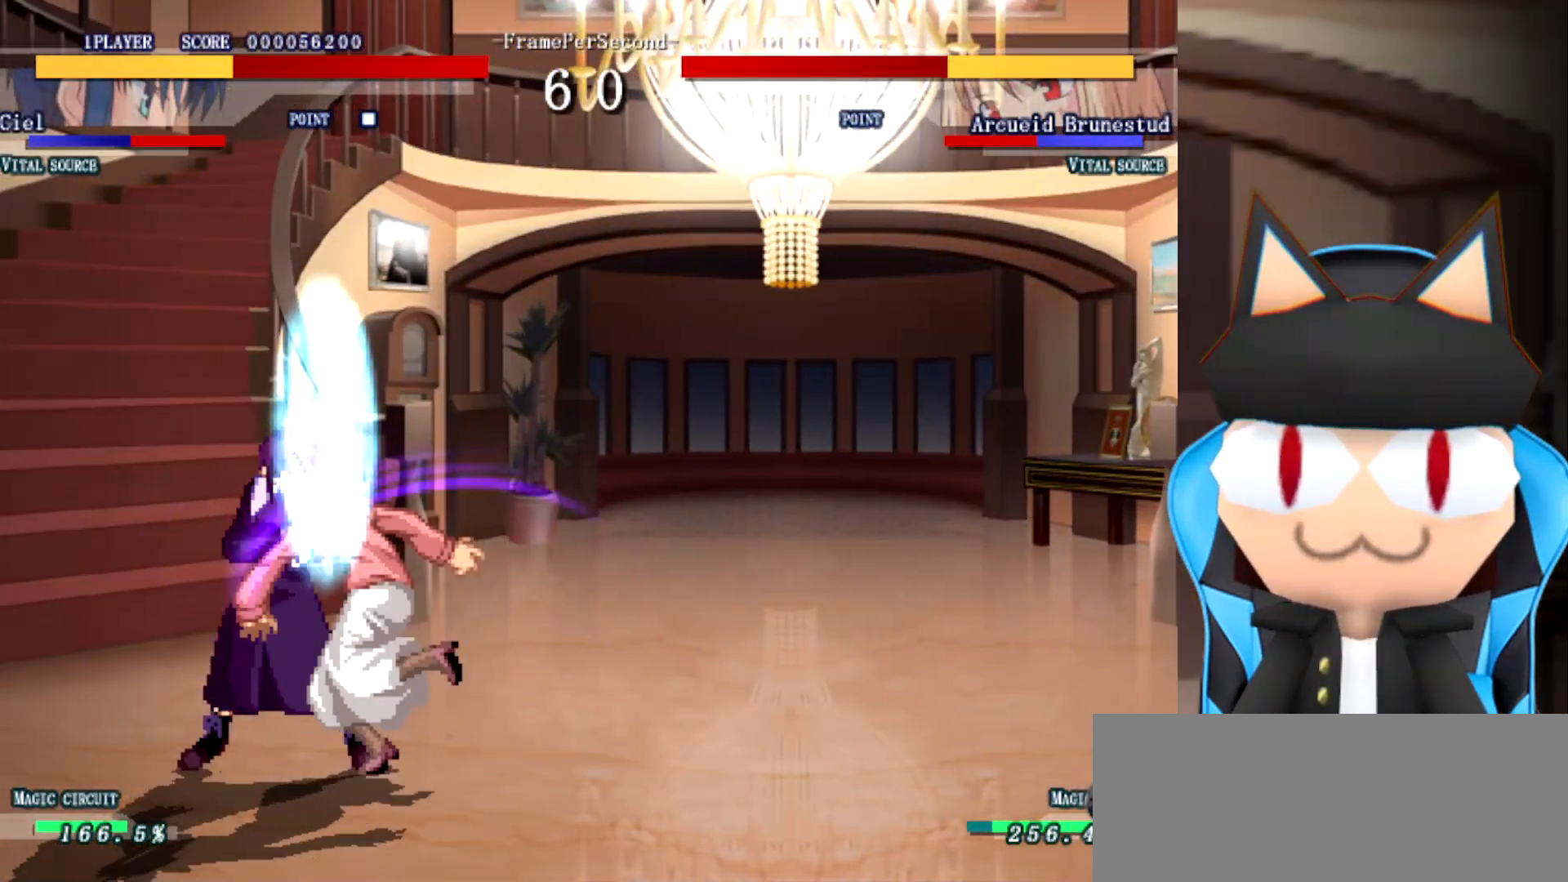
Gameplay with a controller (arcade stick); each line is a JSON object with the inputs held at the frame after it. "events" lists button and stick changes between this image and that frame as [ms after this image, input, new state], when the widget could be followed in between. Not read: B L2 L3 R3 other_buttons.
{"buttons": [], "left_stick": "center", "events": [[500, "left_stick", "center"]]}
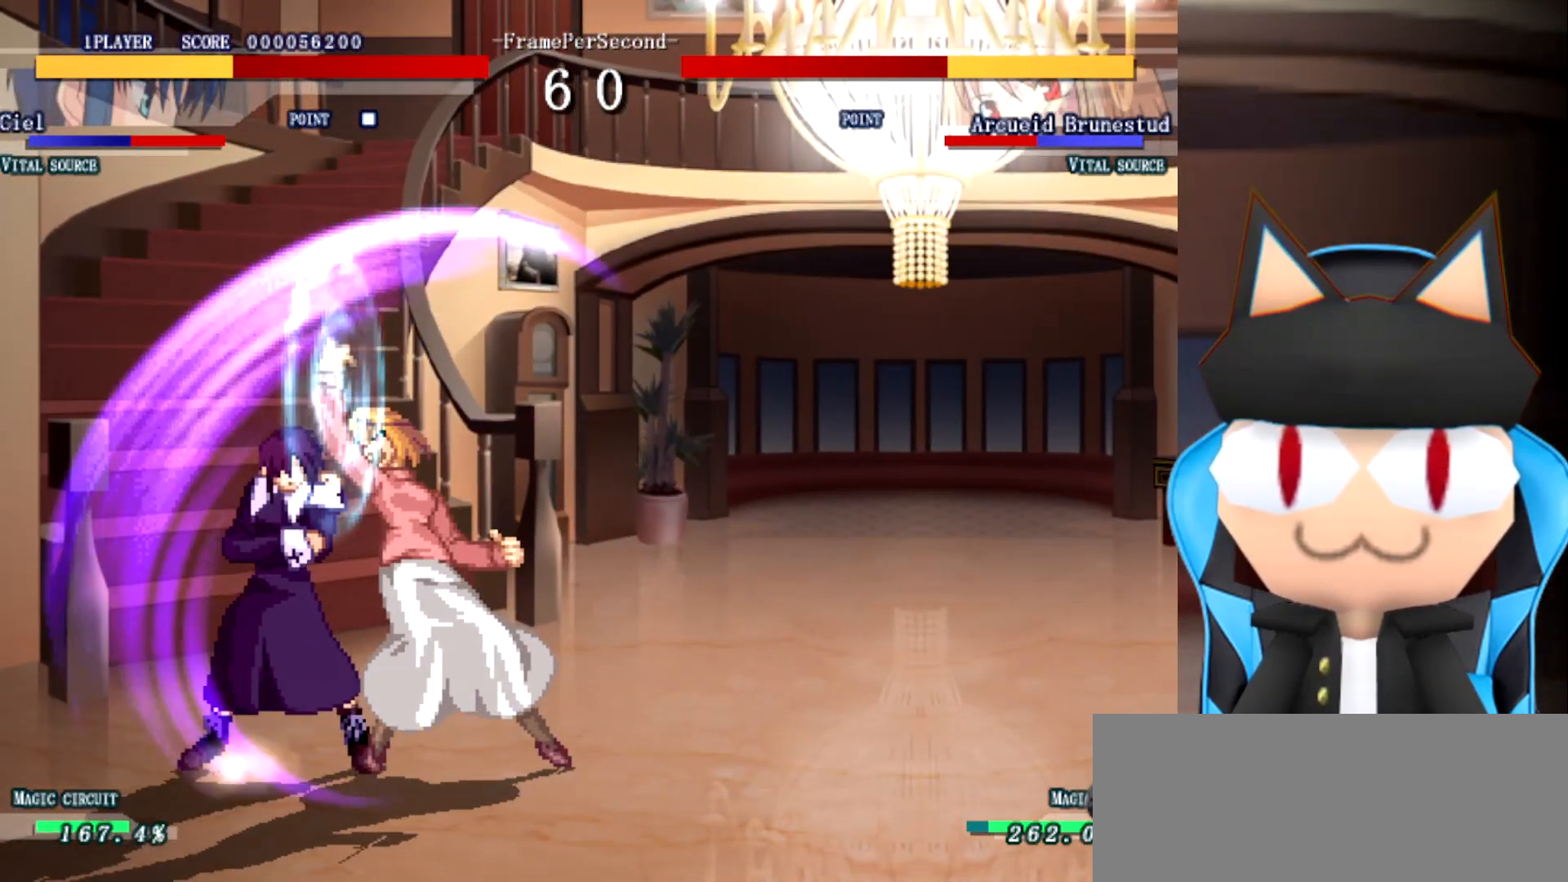
{"buttons": [], "left_stick": "center", "events": []}
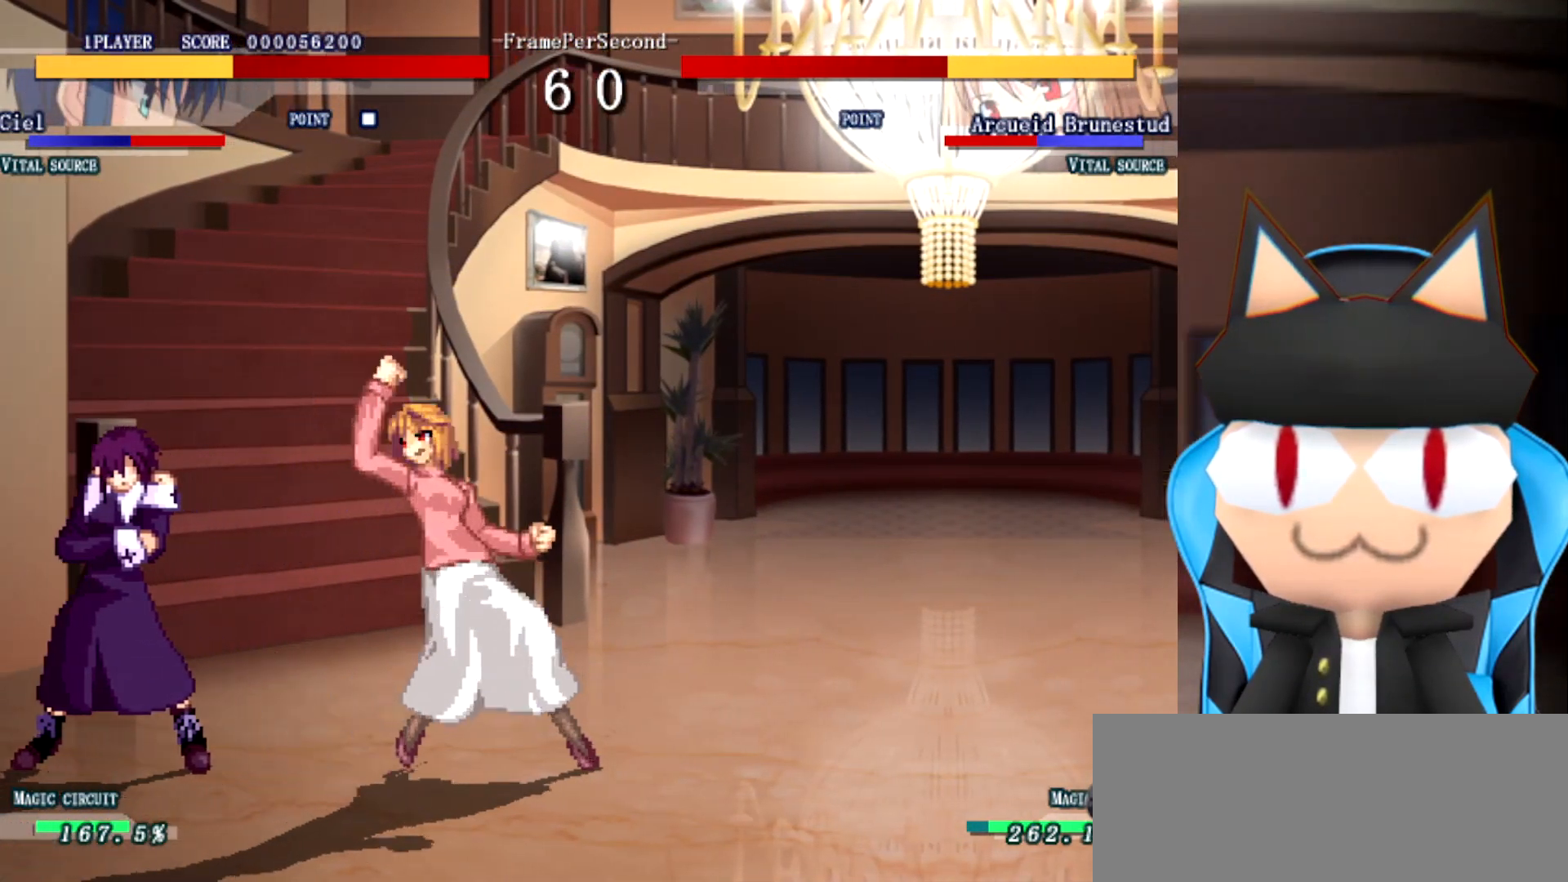
{"buttons": [], "left_stick": "center", "events": []}
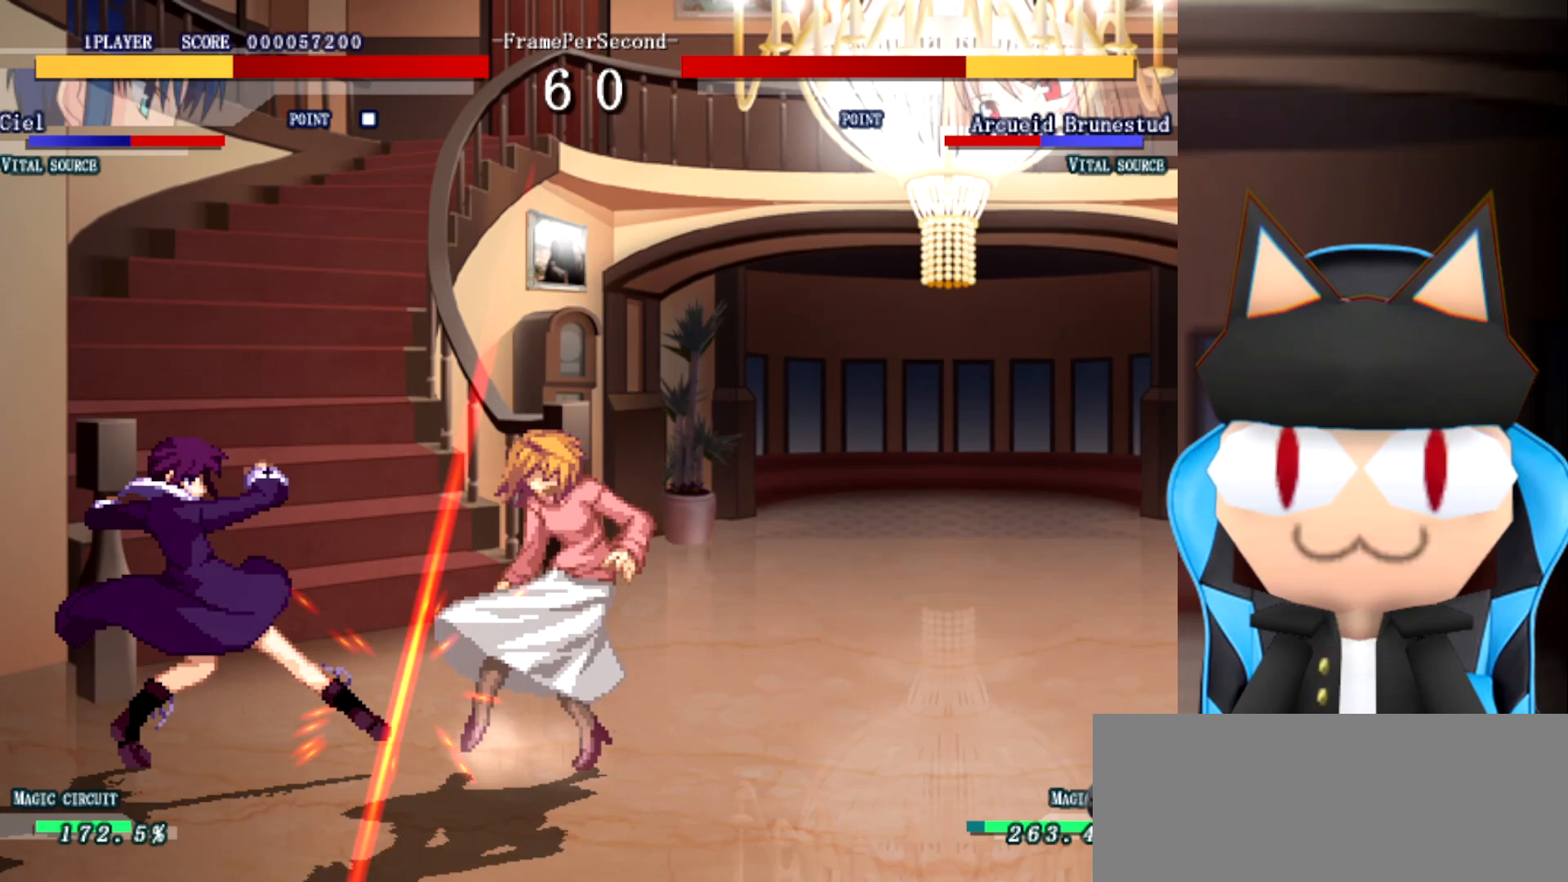
{"buttons": [], "left_stick": "right", "events": [[50, "left_stick", "right"]]}
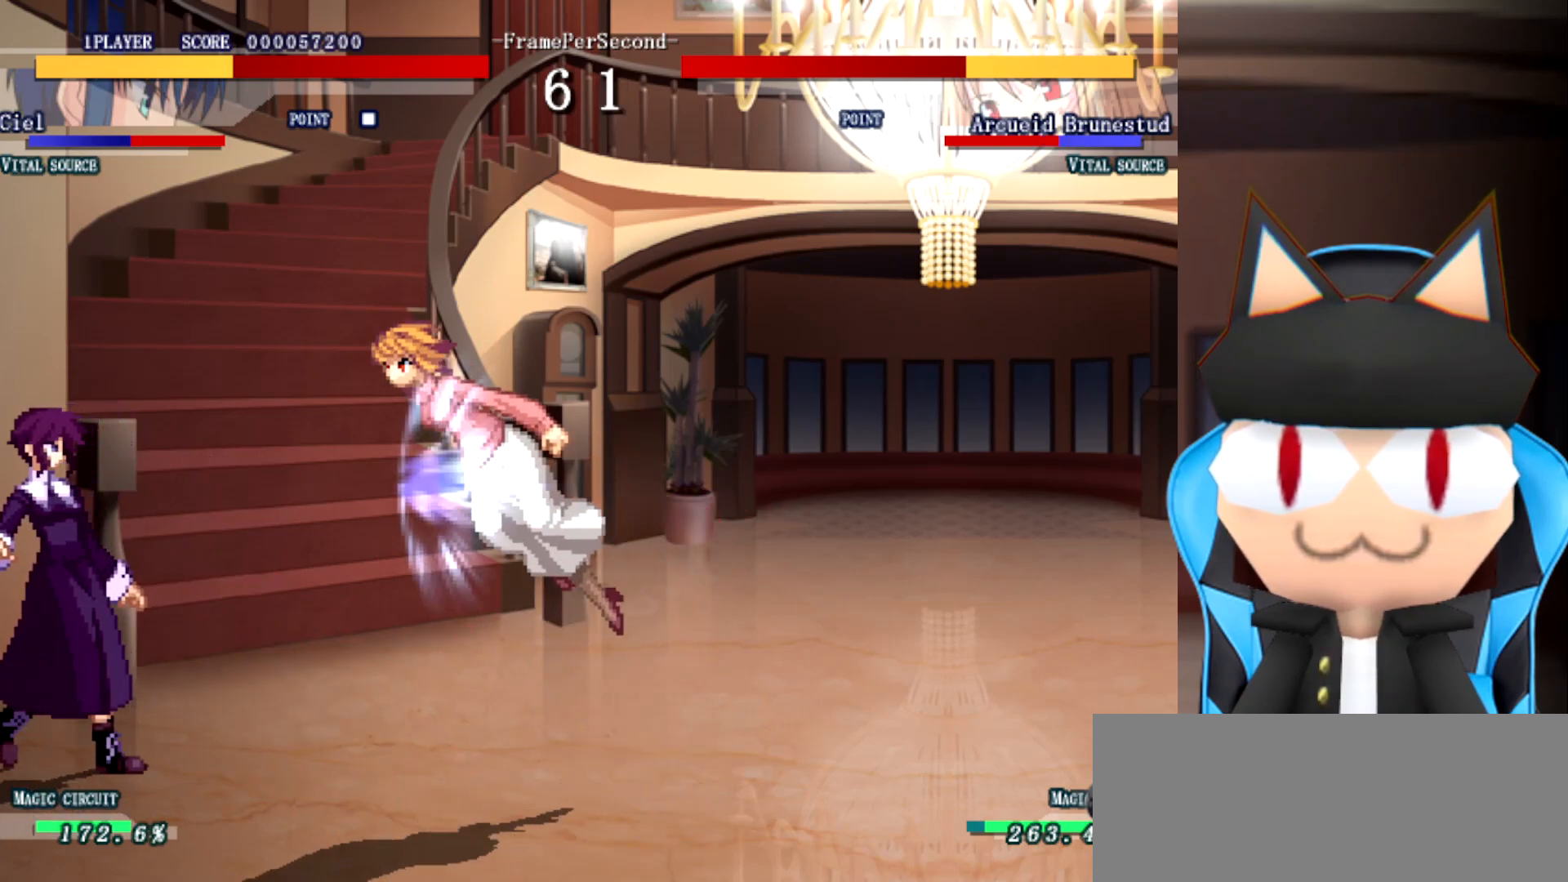
{"buttons": [], "left_stick": "right", "events": []}
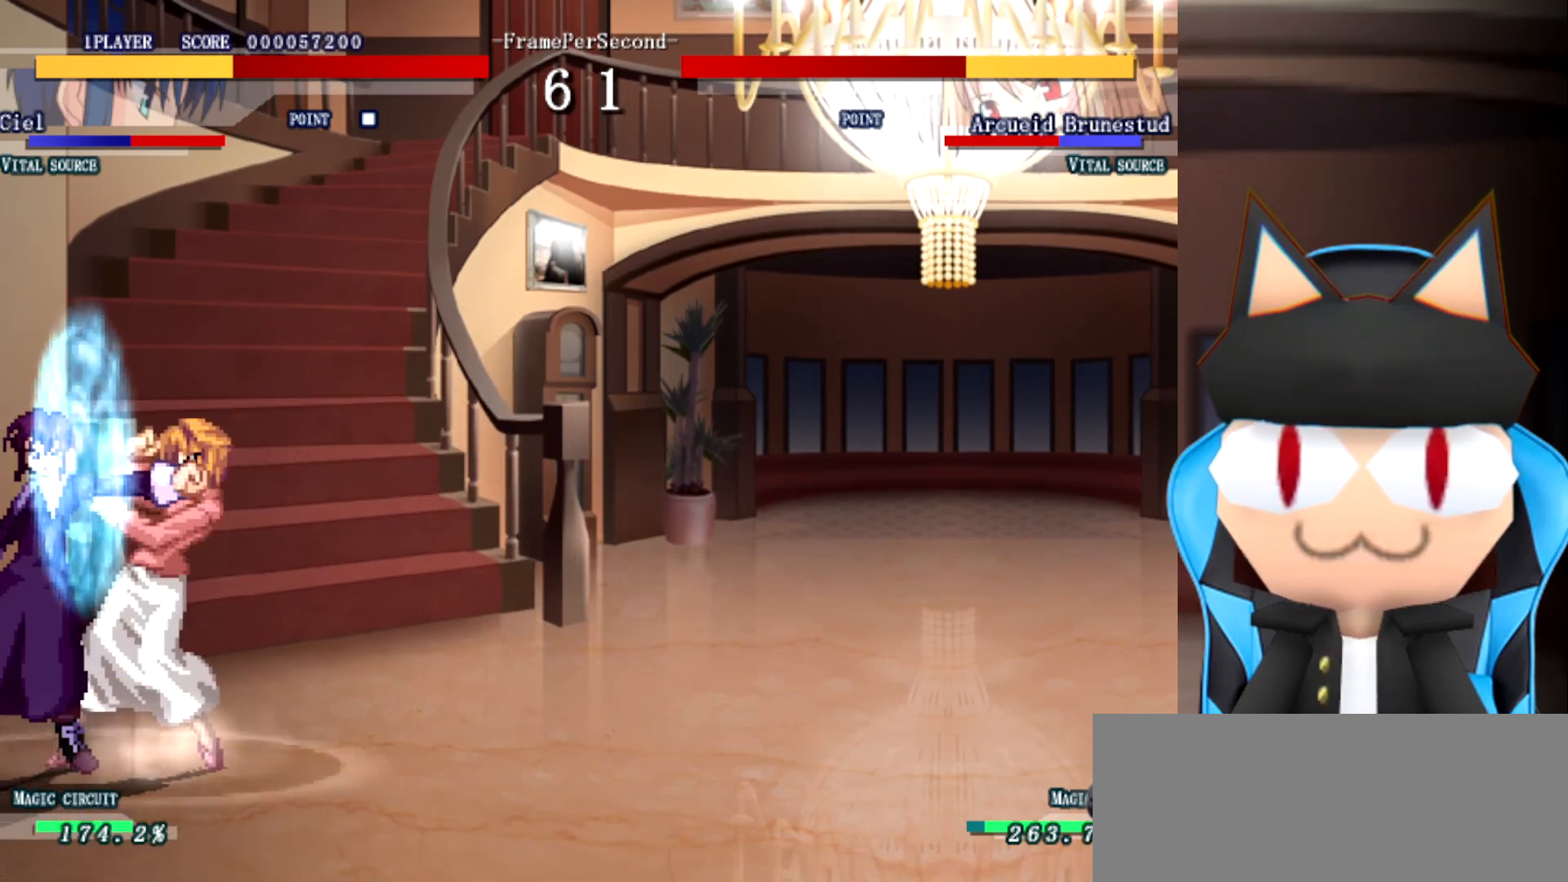
{"buttons": [], "left_stick": "center", "events": [[217, "left_stick", "center"]]}
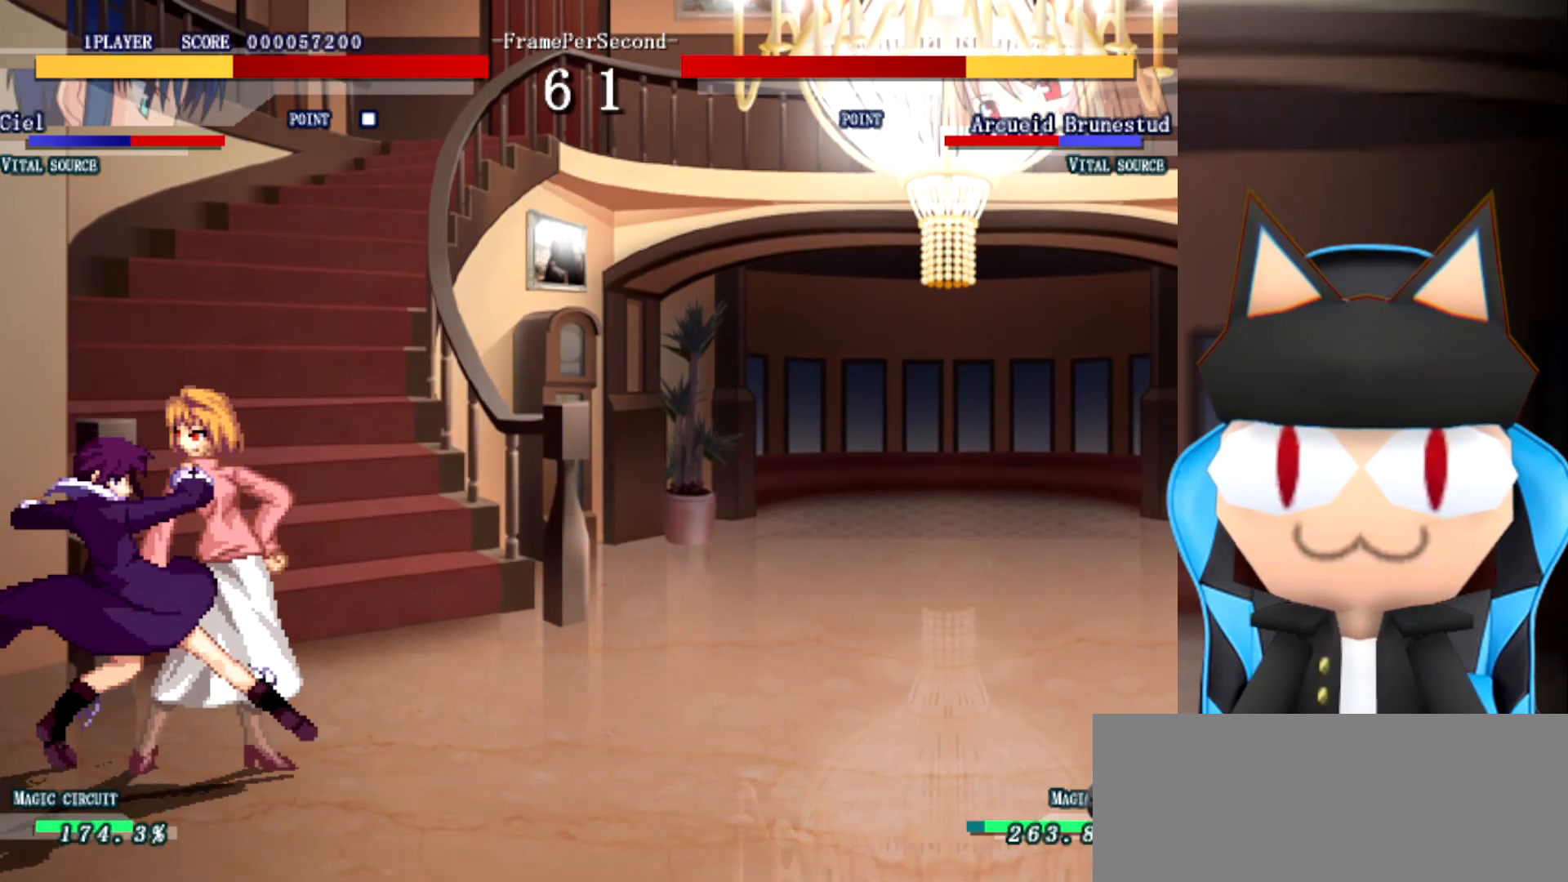
{"buttons": [], "left_stick": "center", "events": []}
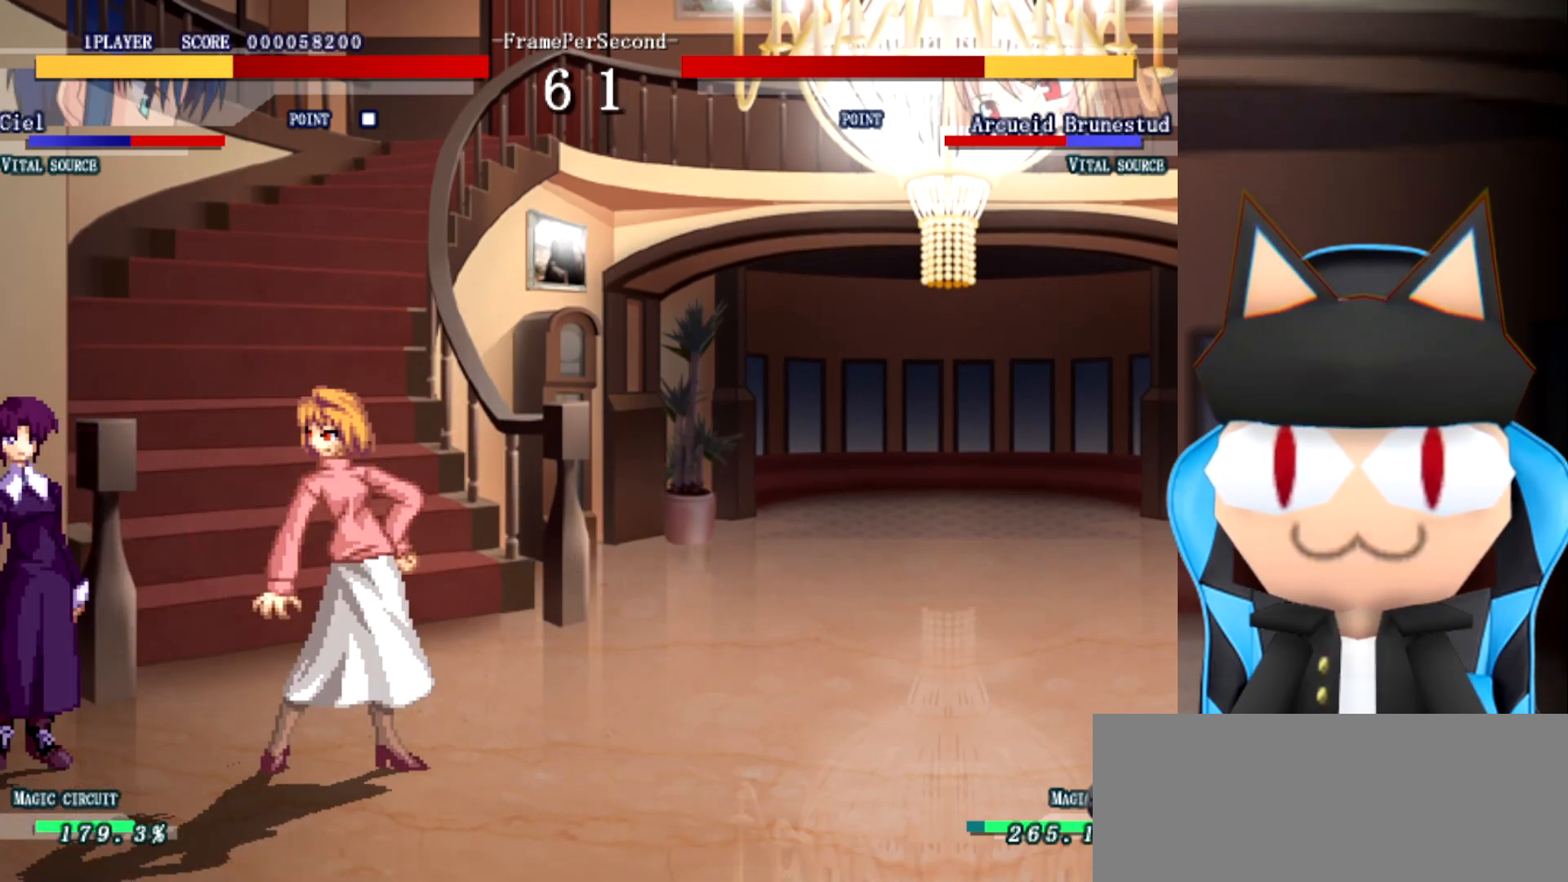
{"buttons": [], "left_stick": "center", "events": []}
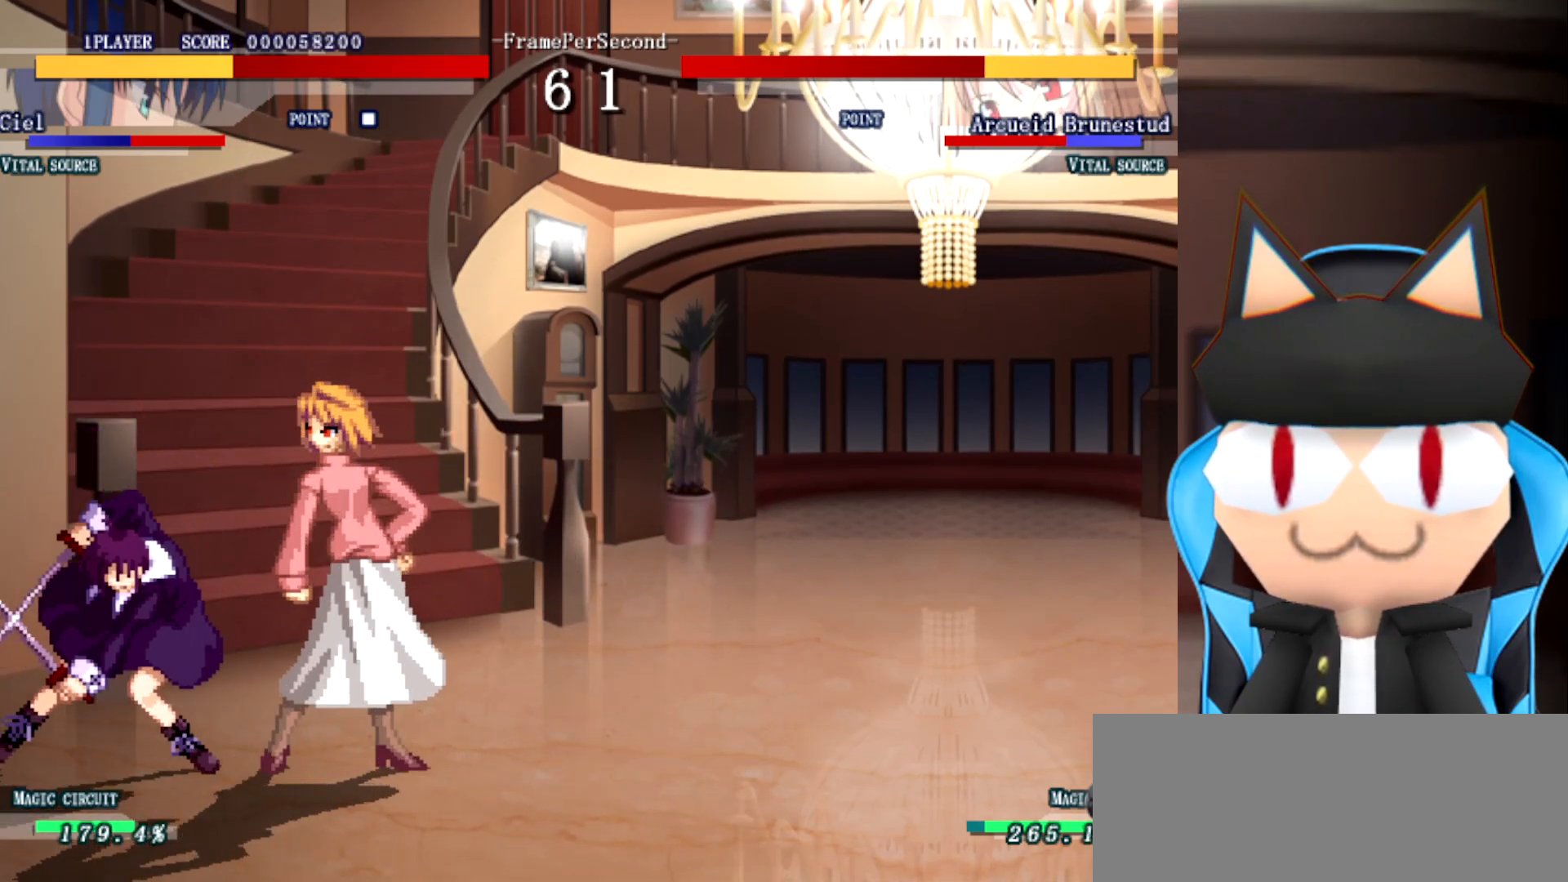
{"buttons": [], "left_stick": "up-left", "events": [[83, "left_stick", "right"], [300, "left_stick", "up"], [383, "left_stick", "up-left"]]}
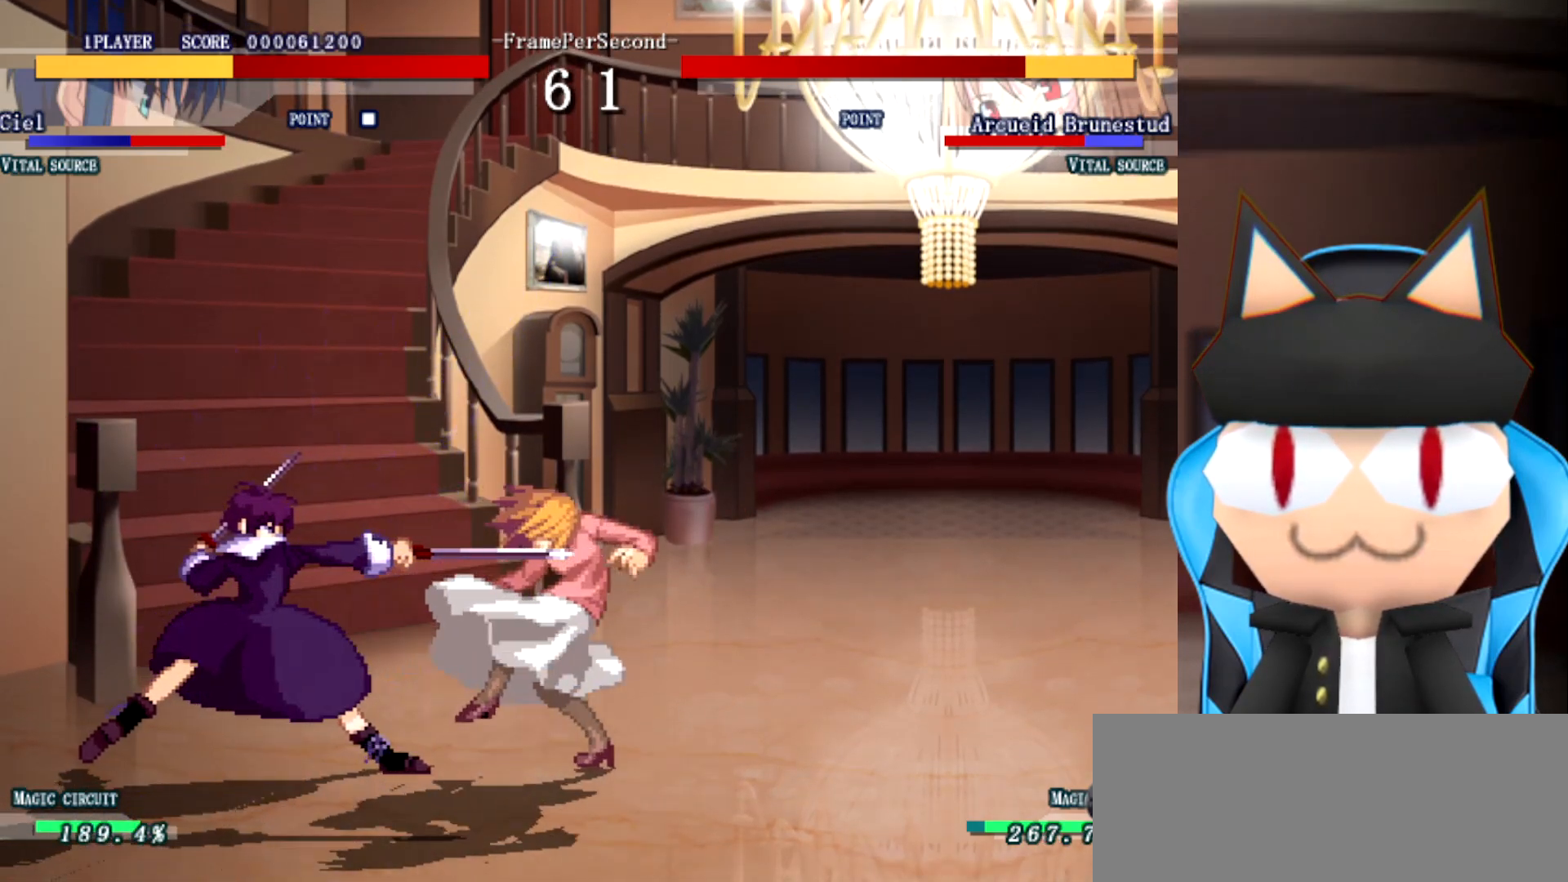
{"buttons": [], "left_stick": "up", "events": [[33, "left_stick", "up"]]}
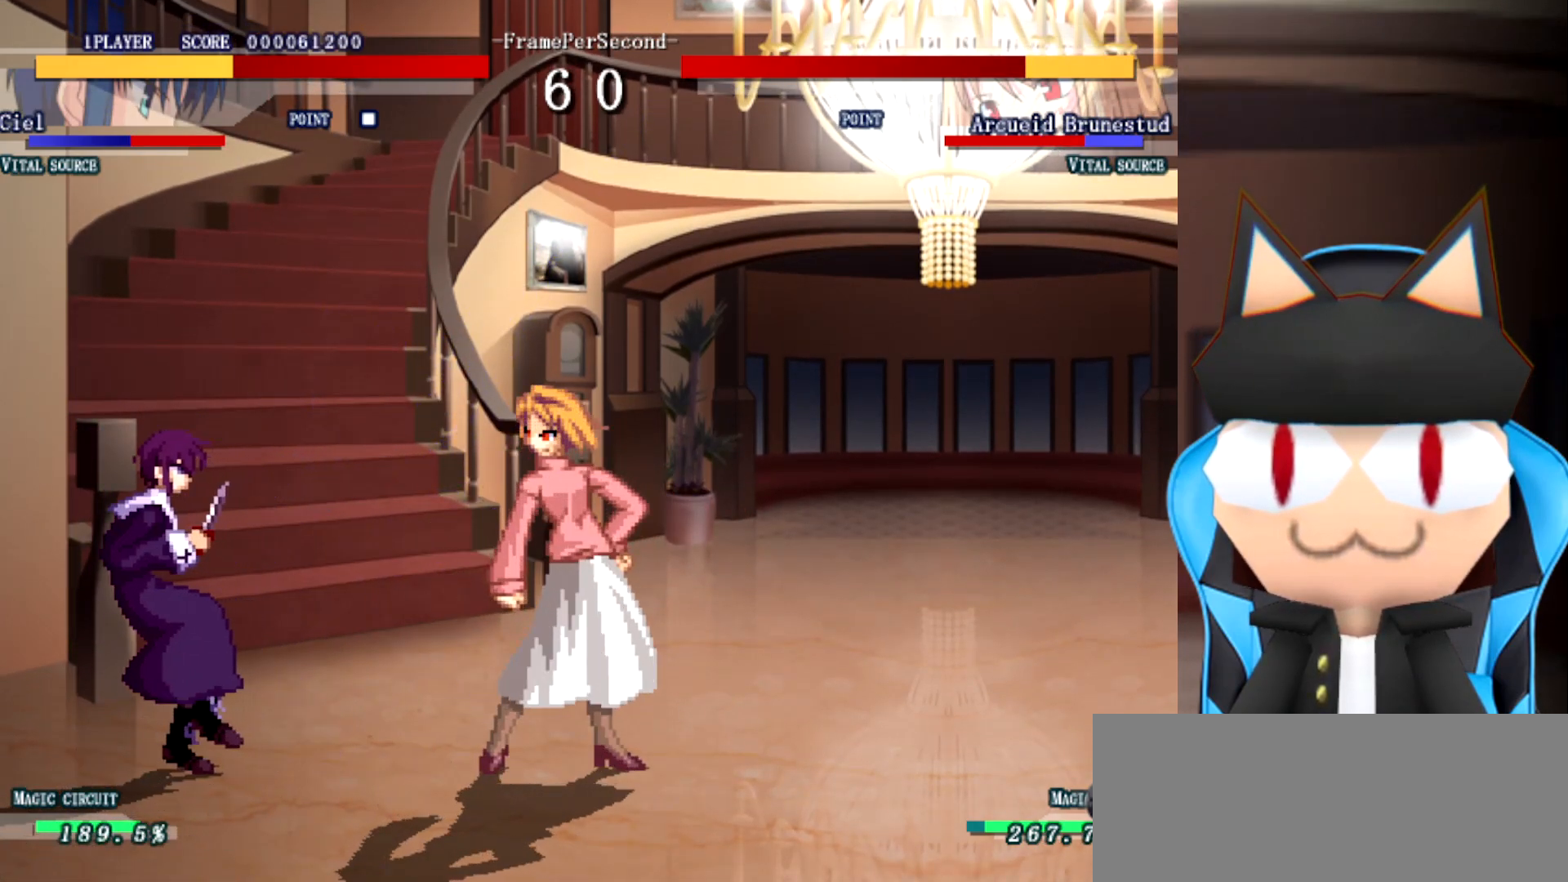
{"buttons": [], "left_stick": "up", "events": []}
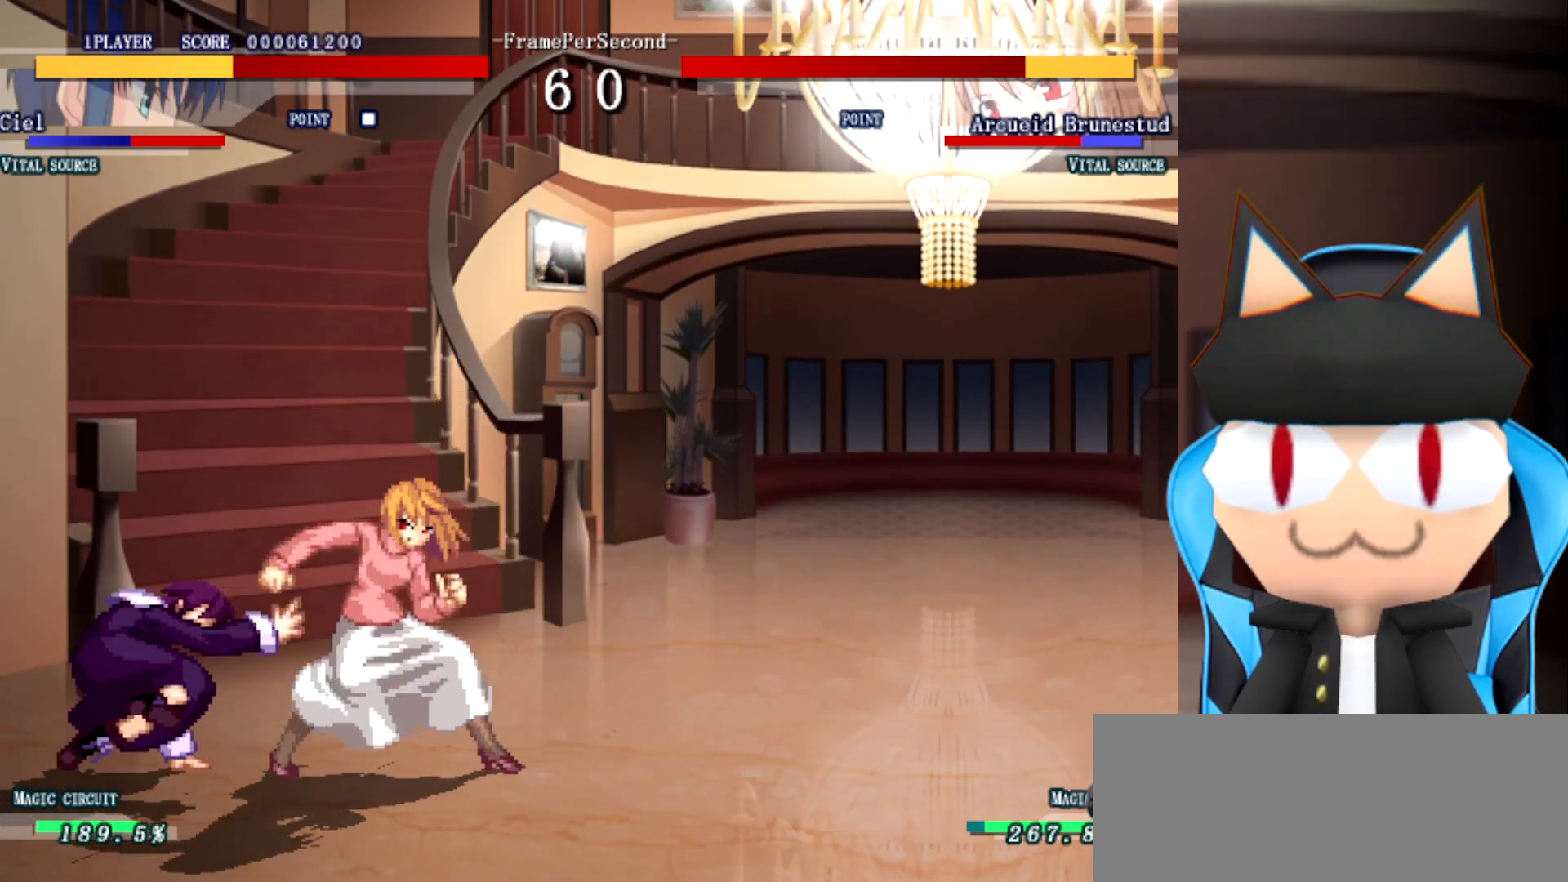
{"buttons": [], "left_stick": "left", "events": [[483, "left_stick", "left"]]}
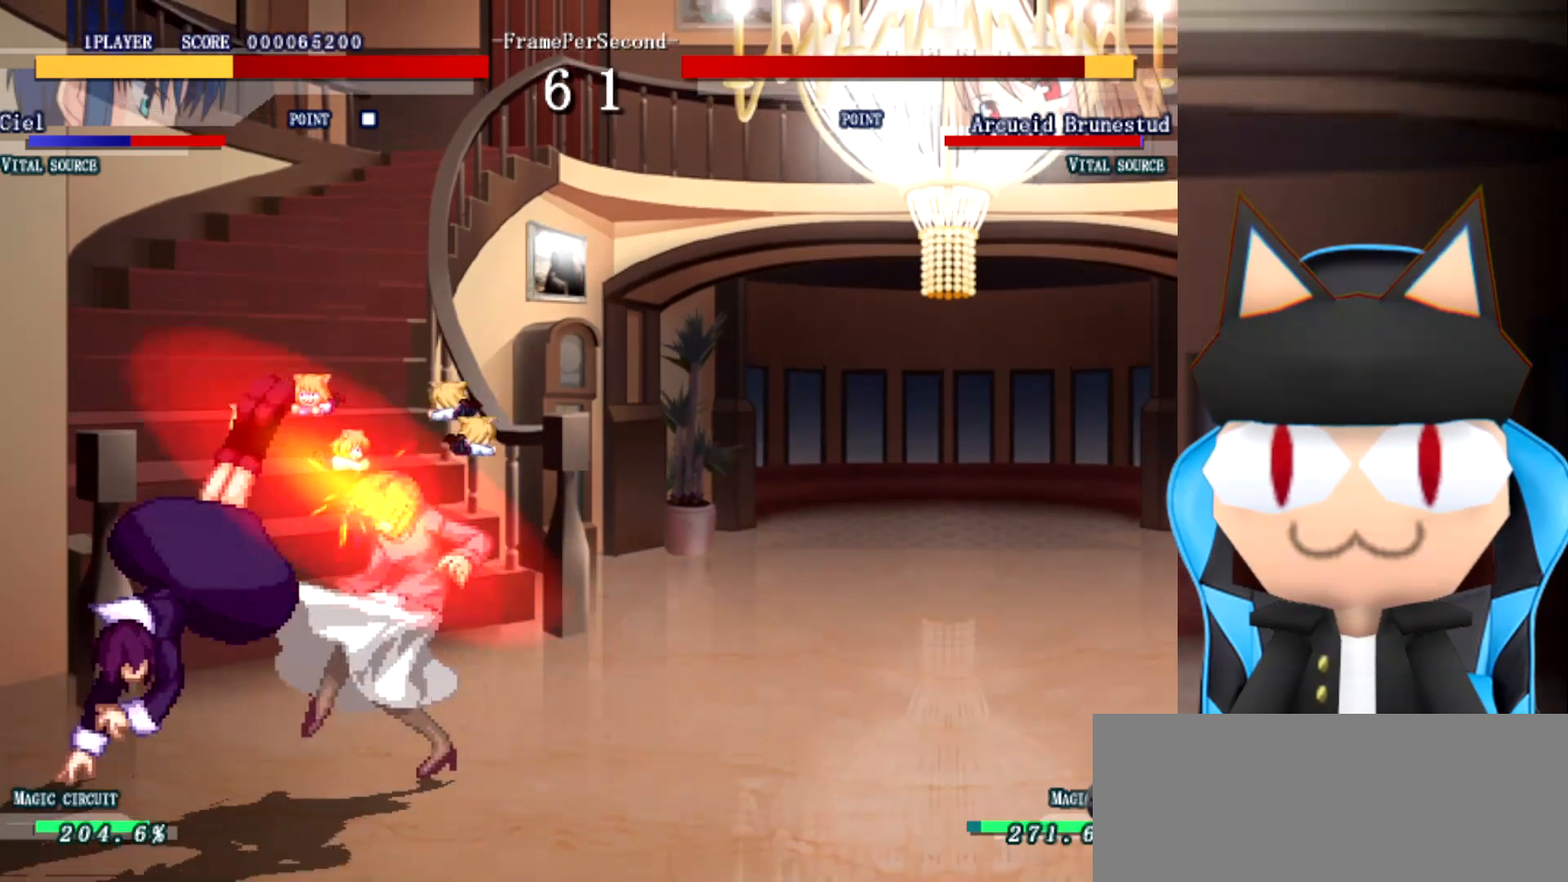
{"buttons": [], "left_stick": "down-left", "events": [[133, "left_stick", "down-left"]]}
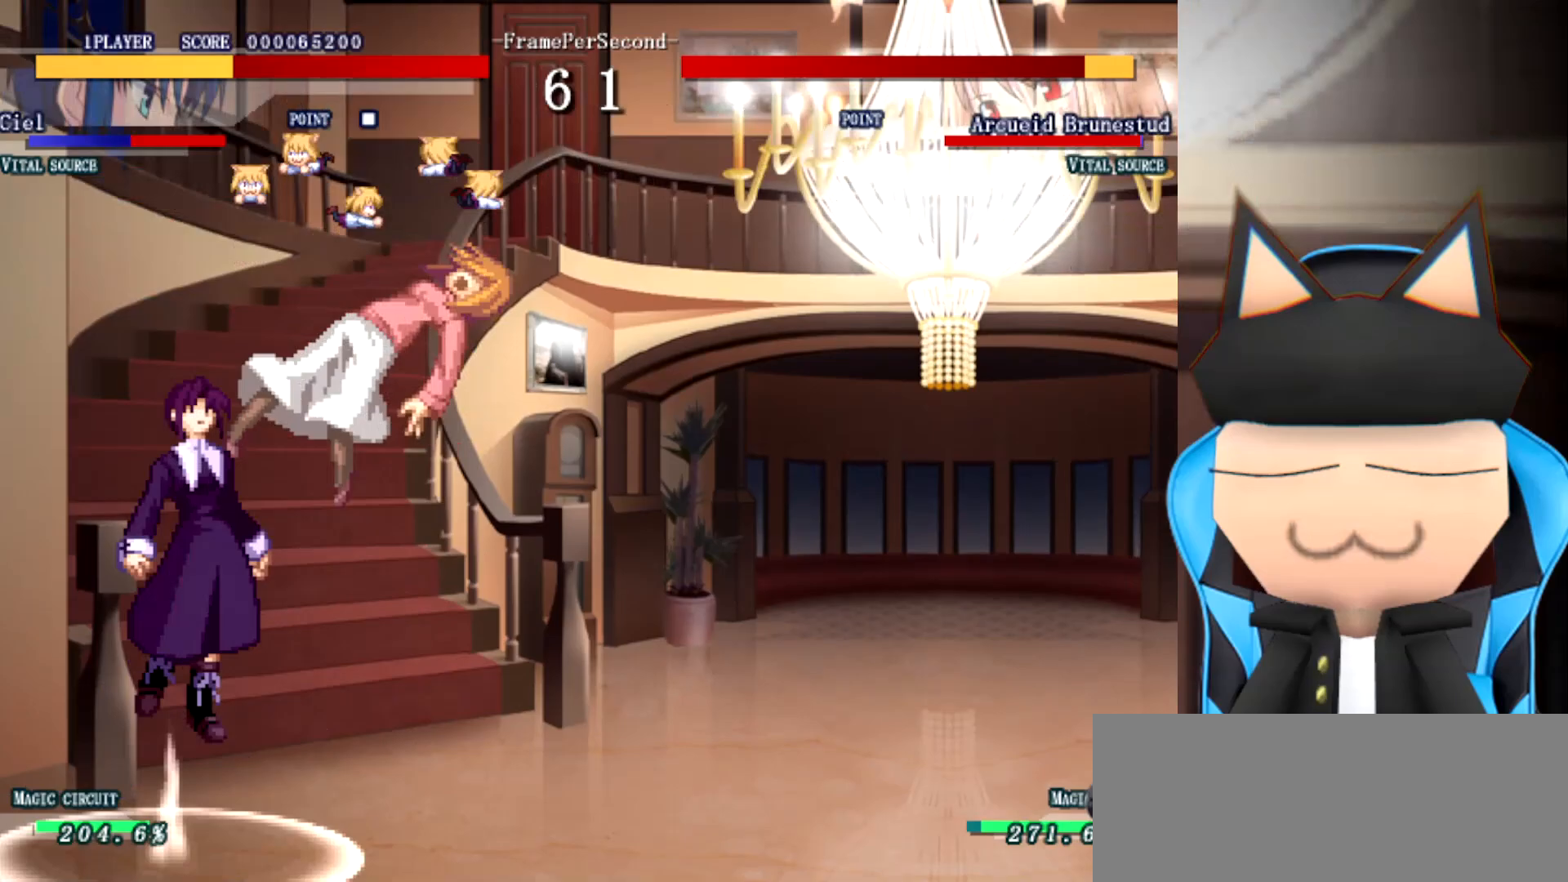
{"buttons": [], "left_stick": "left", "events": [[117, "left_stick", "up"], [300, "left_stick", "left"], [400, "left_stick", "up"], [483, "left_stick", "left"]]}
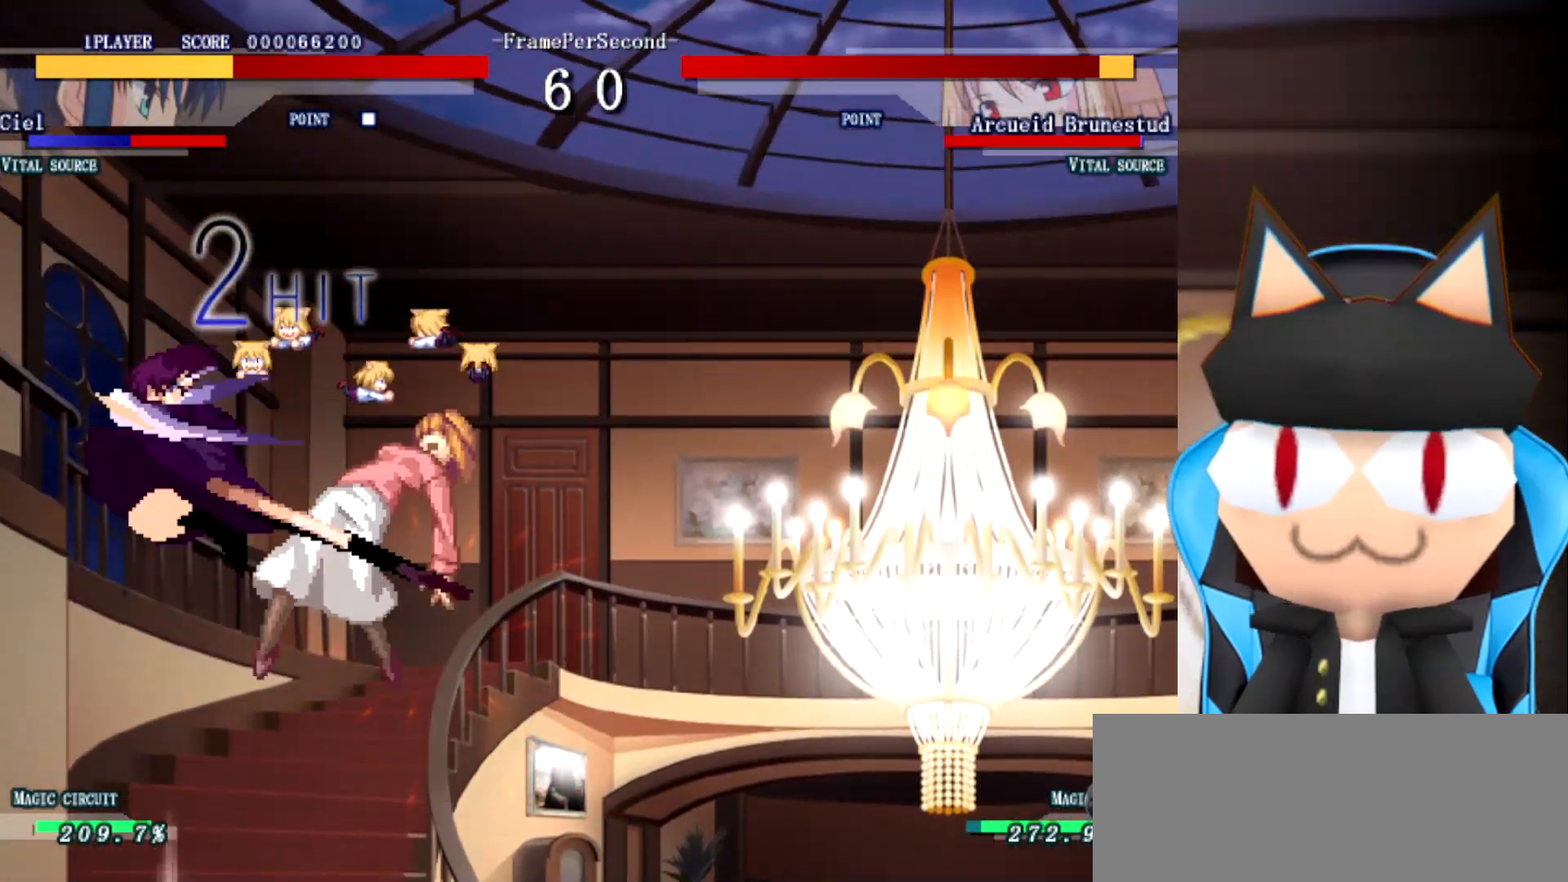
{"buttons": [], "left_stick": "left", "events": [[100, "left_stick", "up"], [167, "left_stick", "left"], [250, "left_stick", "up"], [300, "left_stick", "left"], [400, "left_stick", "up"], [467, "left_stick", "left"]]}
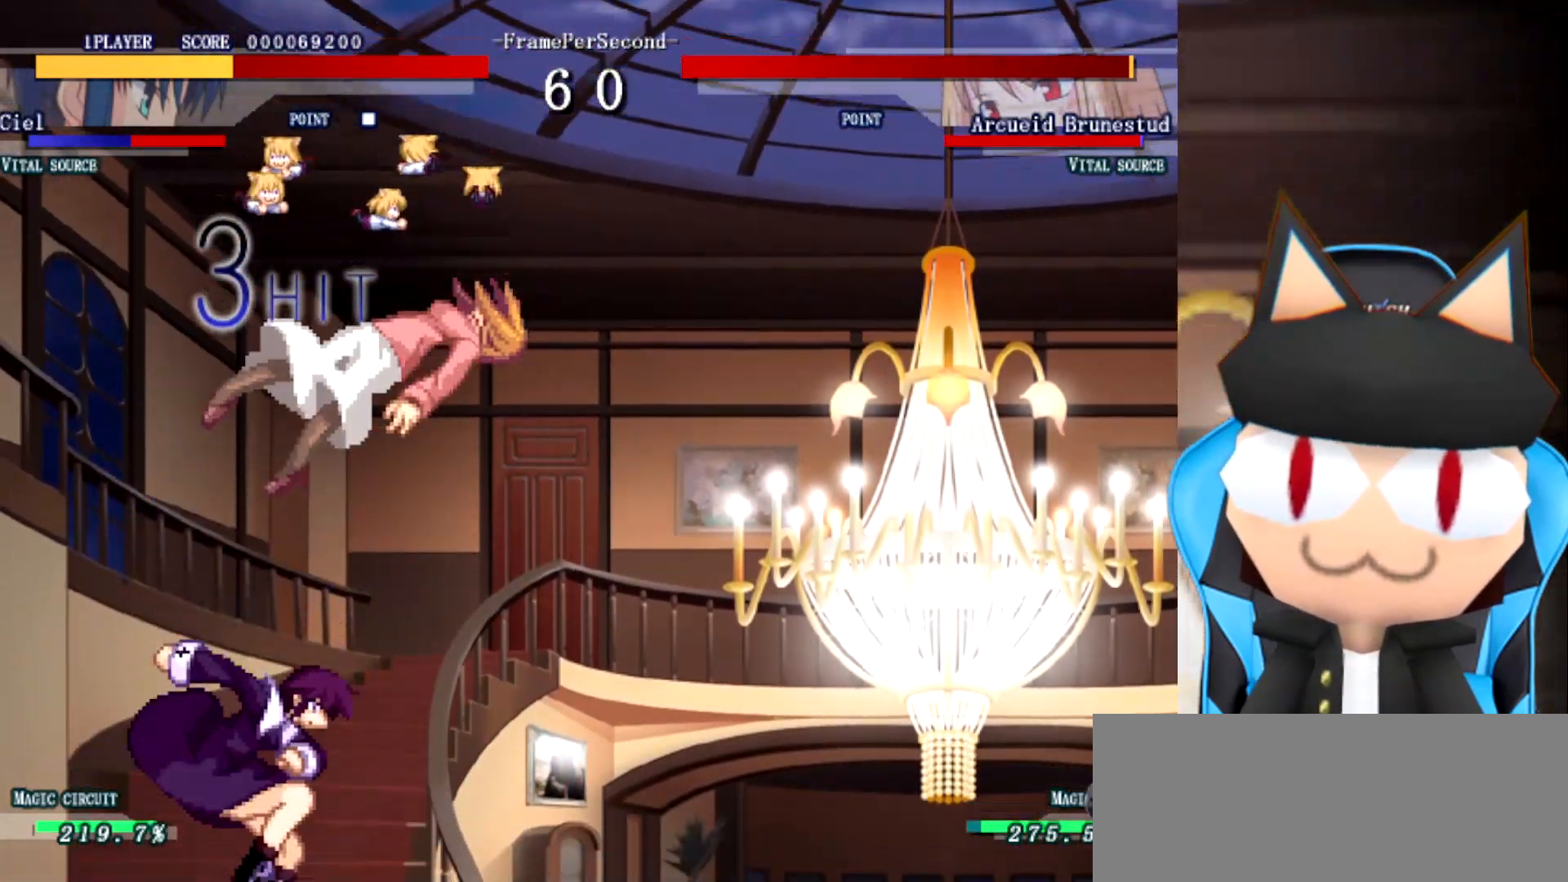
{"buttons": [], "left_stick": "center", "events": [[67, "left_stick", "up"], [217, "left_stick", "center"]]}
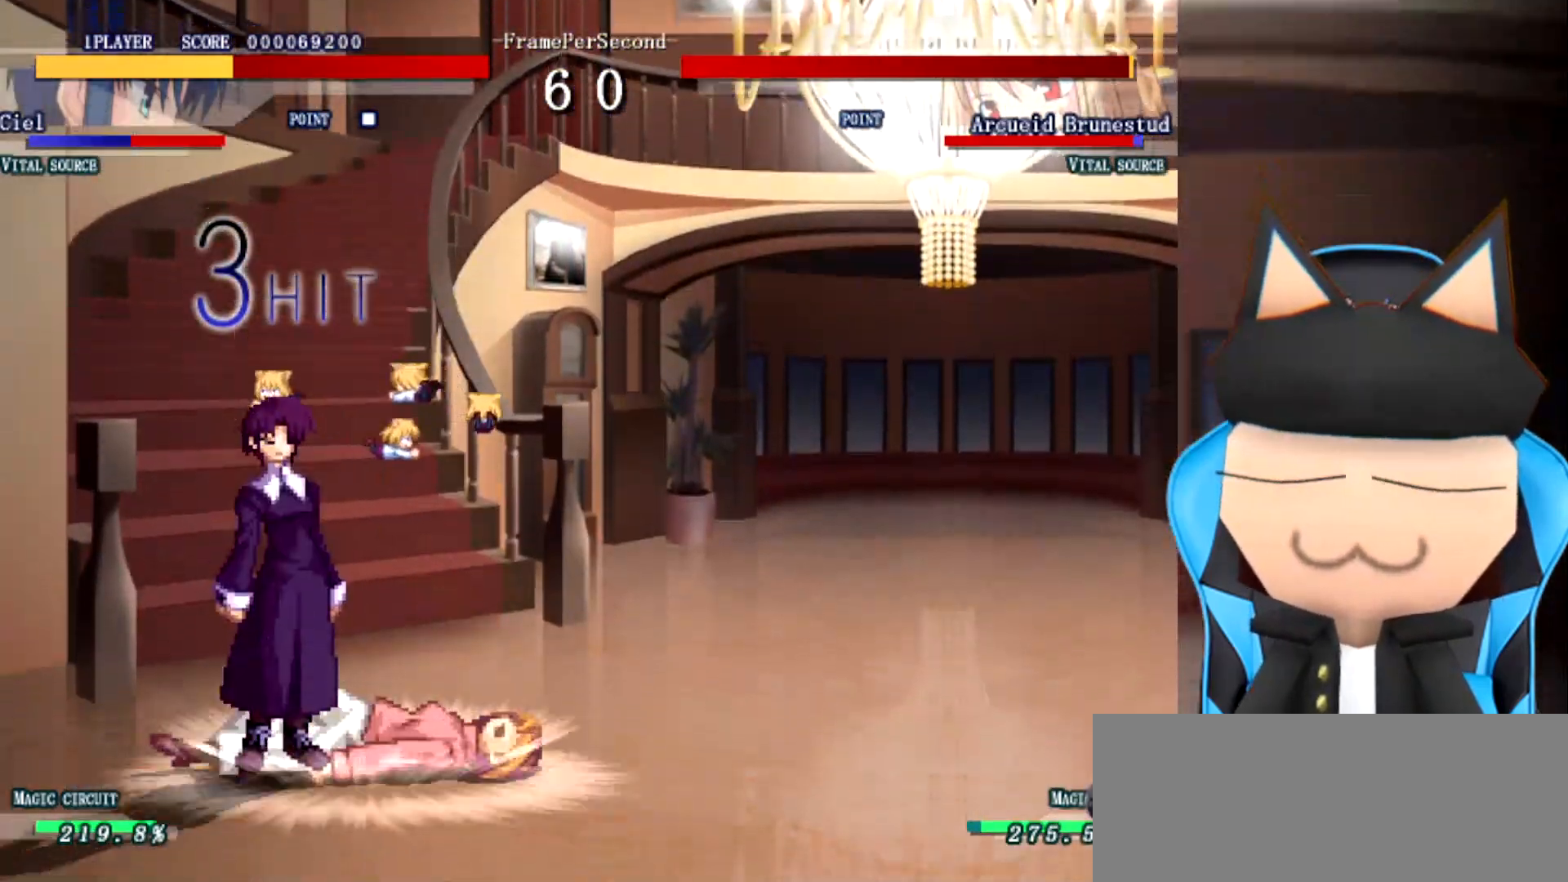
{"buttons": [], "left_stick": "center", "events": [[333, "left_stick", "right"], [417, "left_stick", "center"]]}
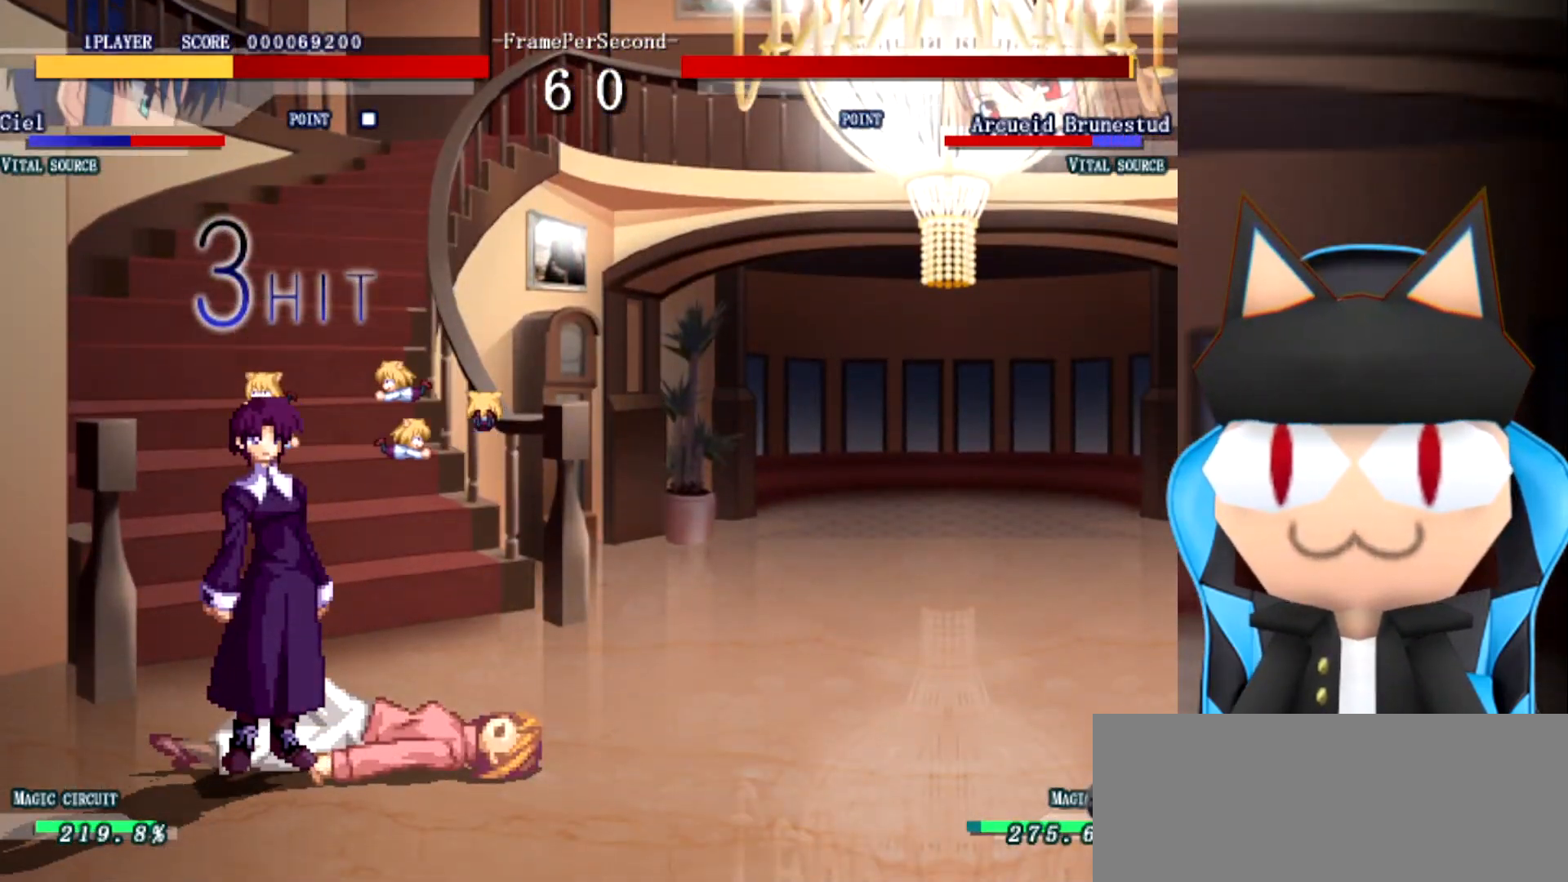
{"buttons": [], "left_stick": "right", "events": [[117, "left_stick", "right"]]}
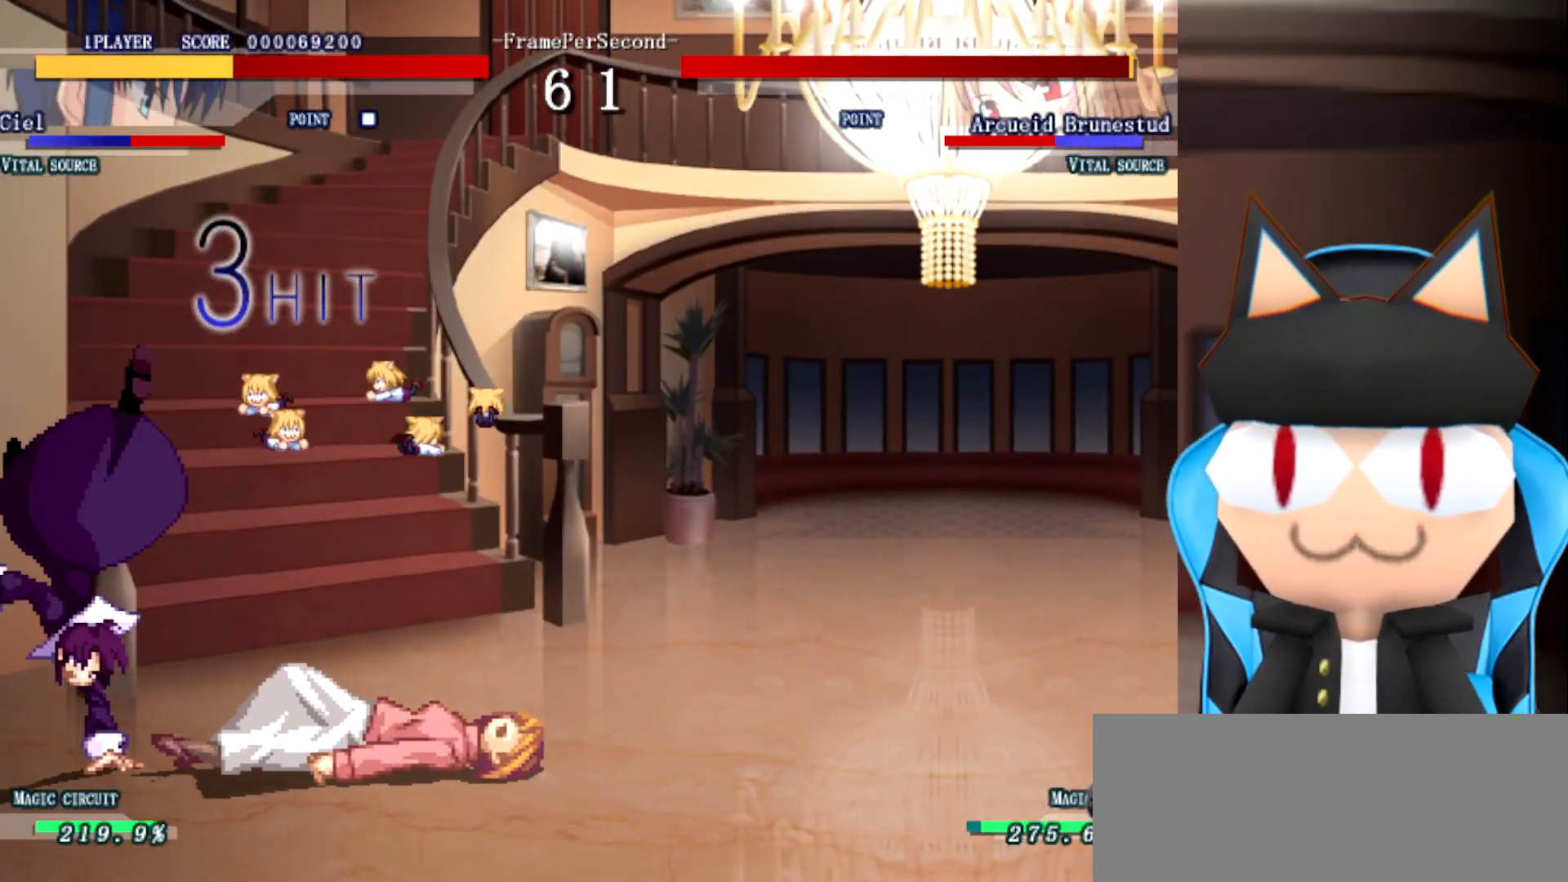
{"buttons": [], "left_stick": "right", "events": [[117, "left_stick", "center"], [417, "left_stick", "right"]]}
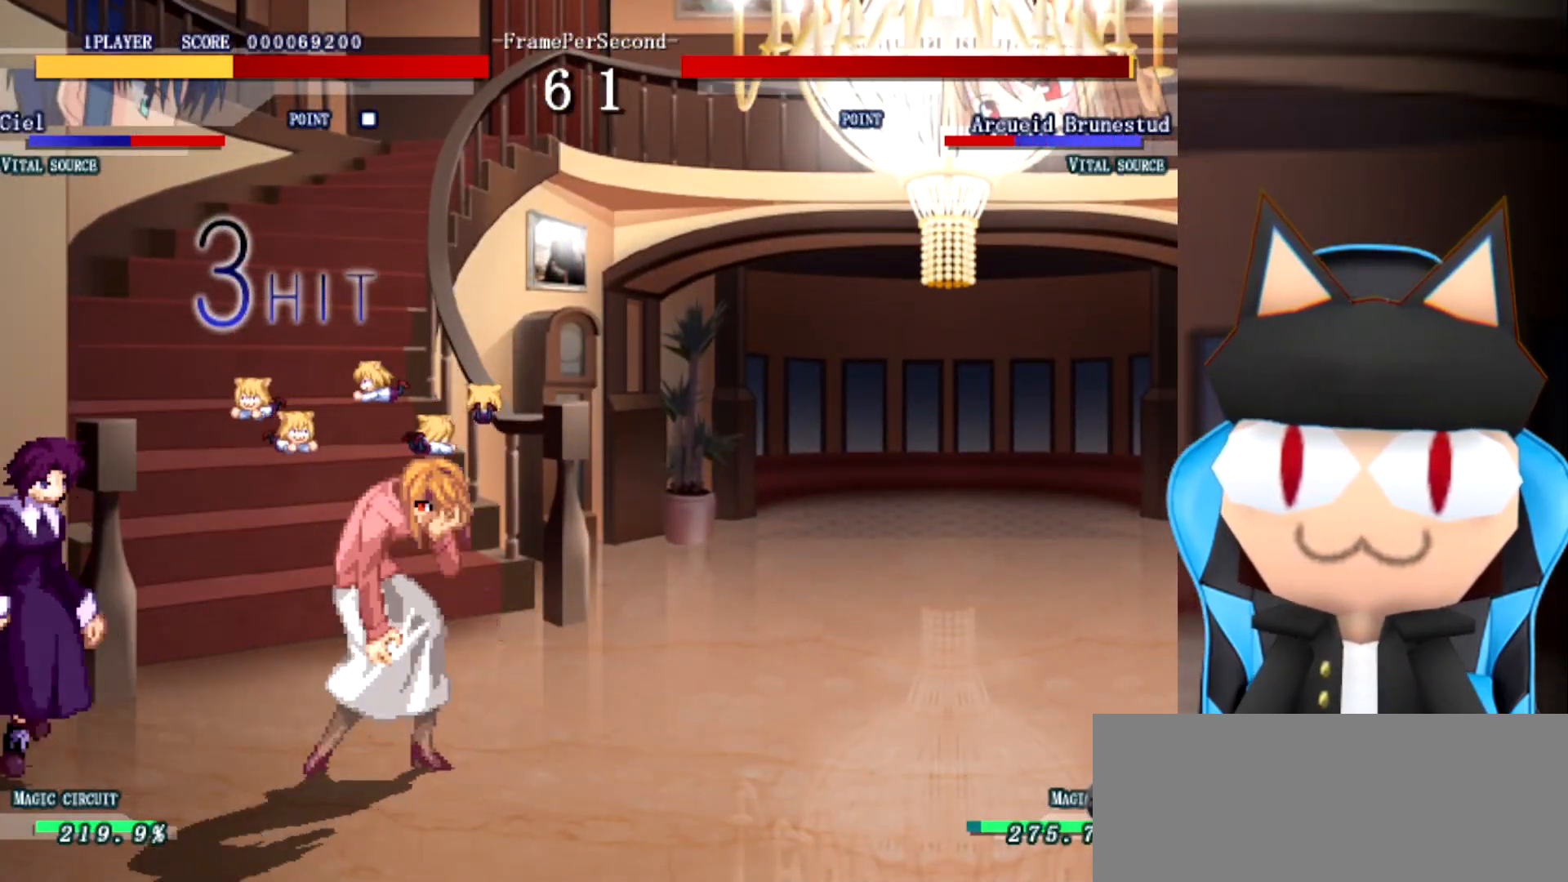
{"buttons": [], "left_stick": "center", "events": [[33, "left_stick", "up"], [117, "left_stick", "left"], [250, "left_stick", "center"]]}
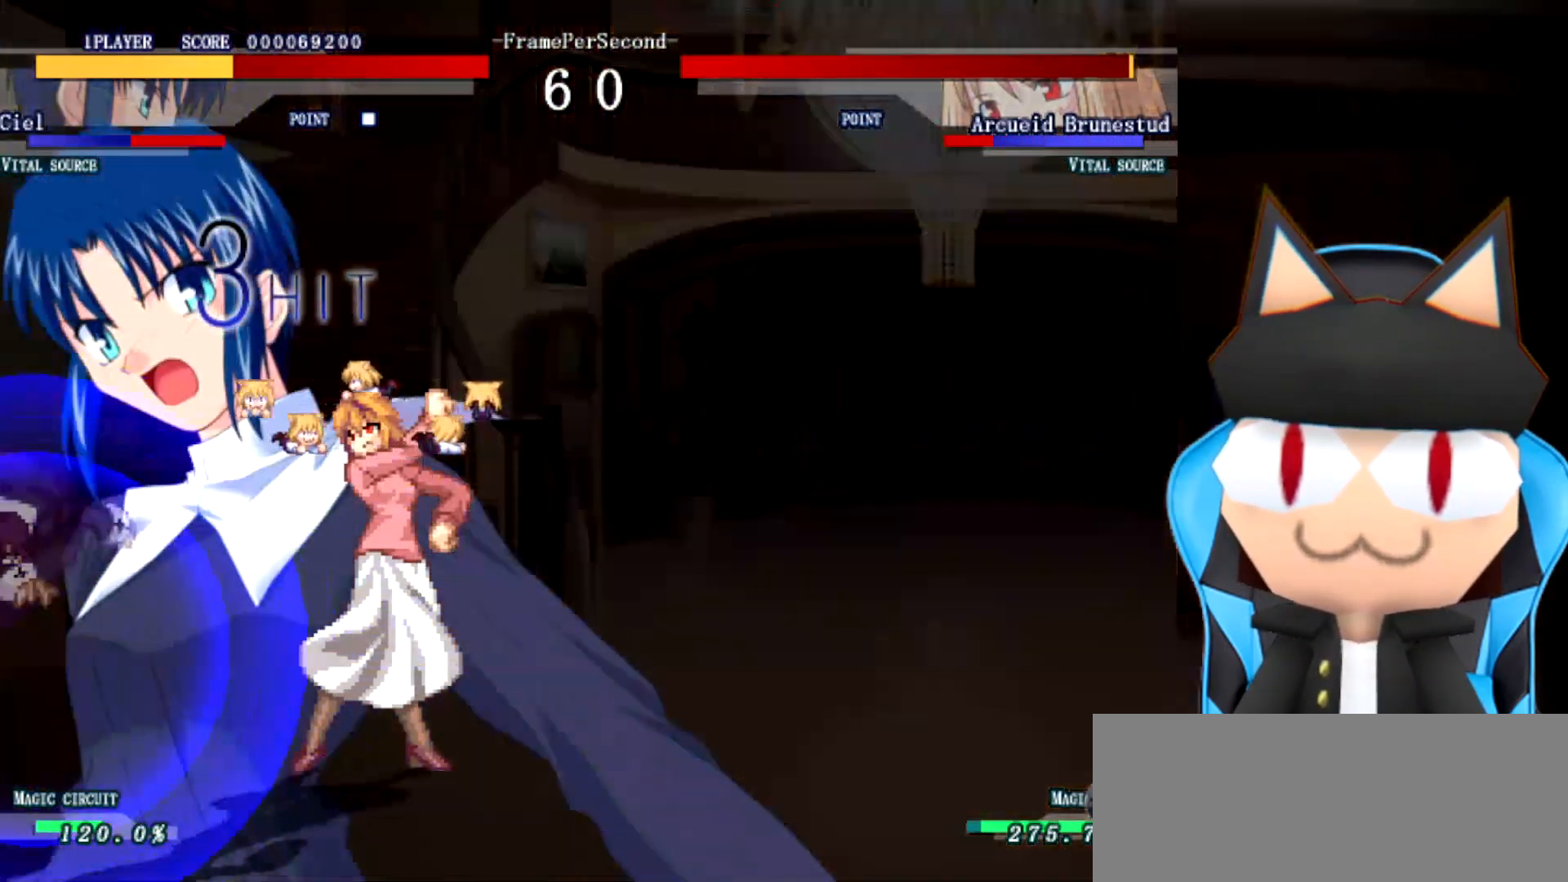
{"buttons": [], "left_stick": "center", "events": []}
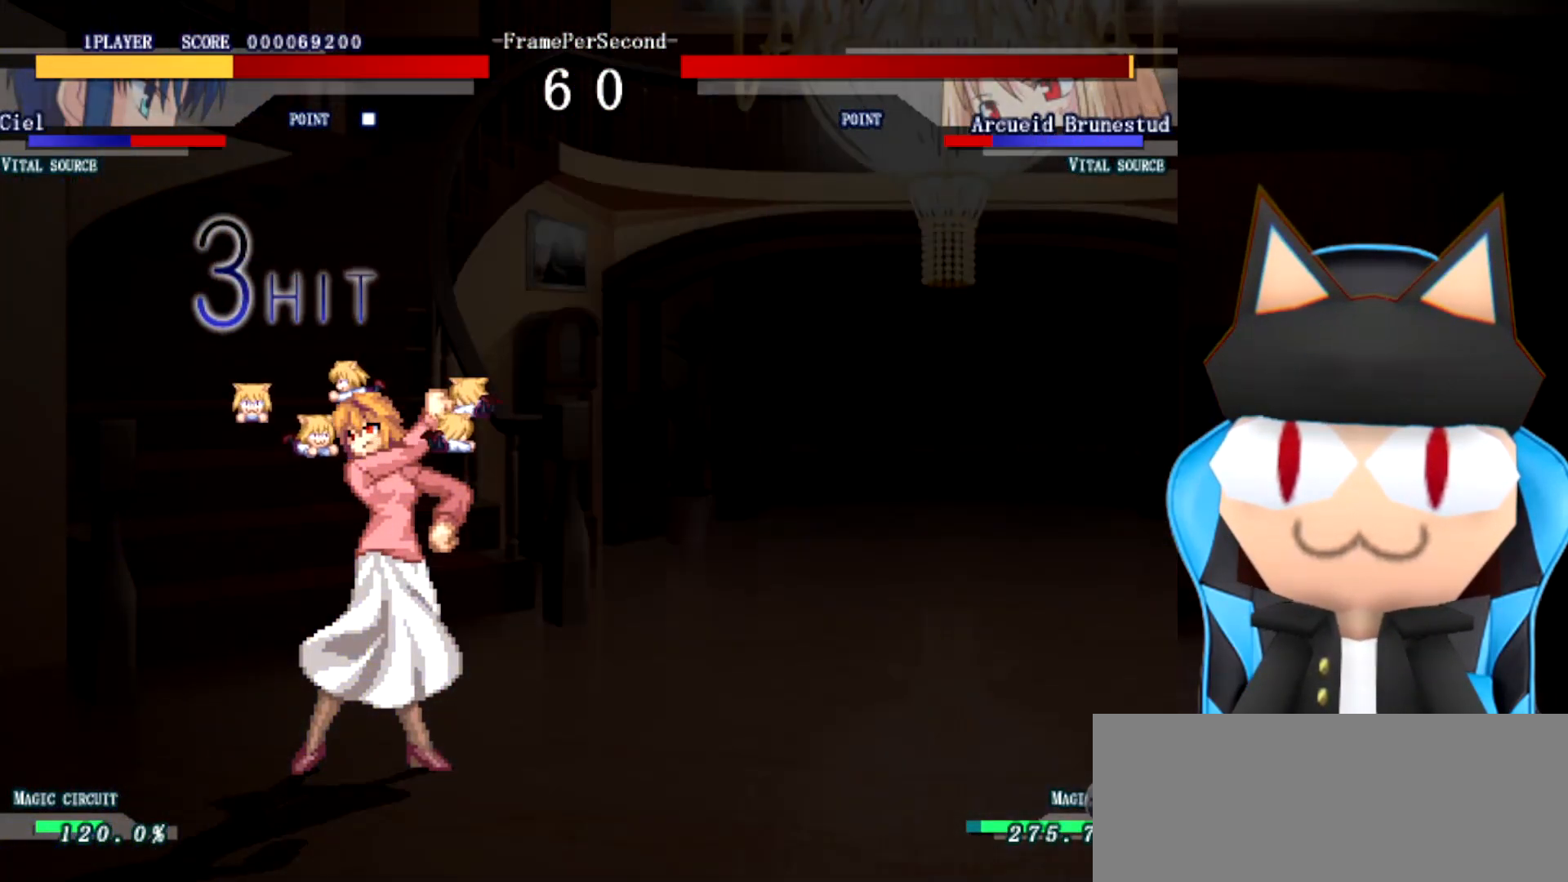
{"buttons": [], "left_stick": "center", "events": []}
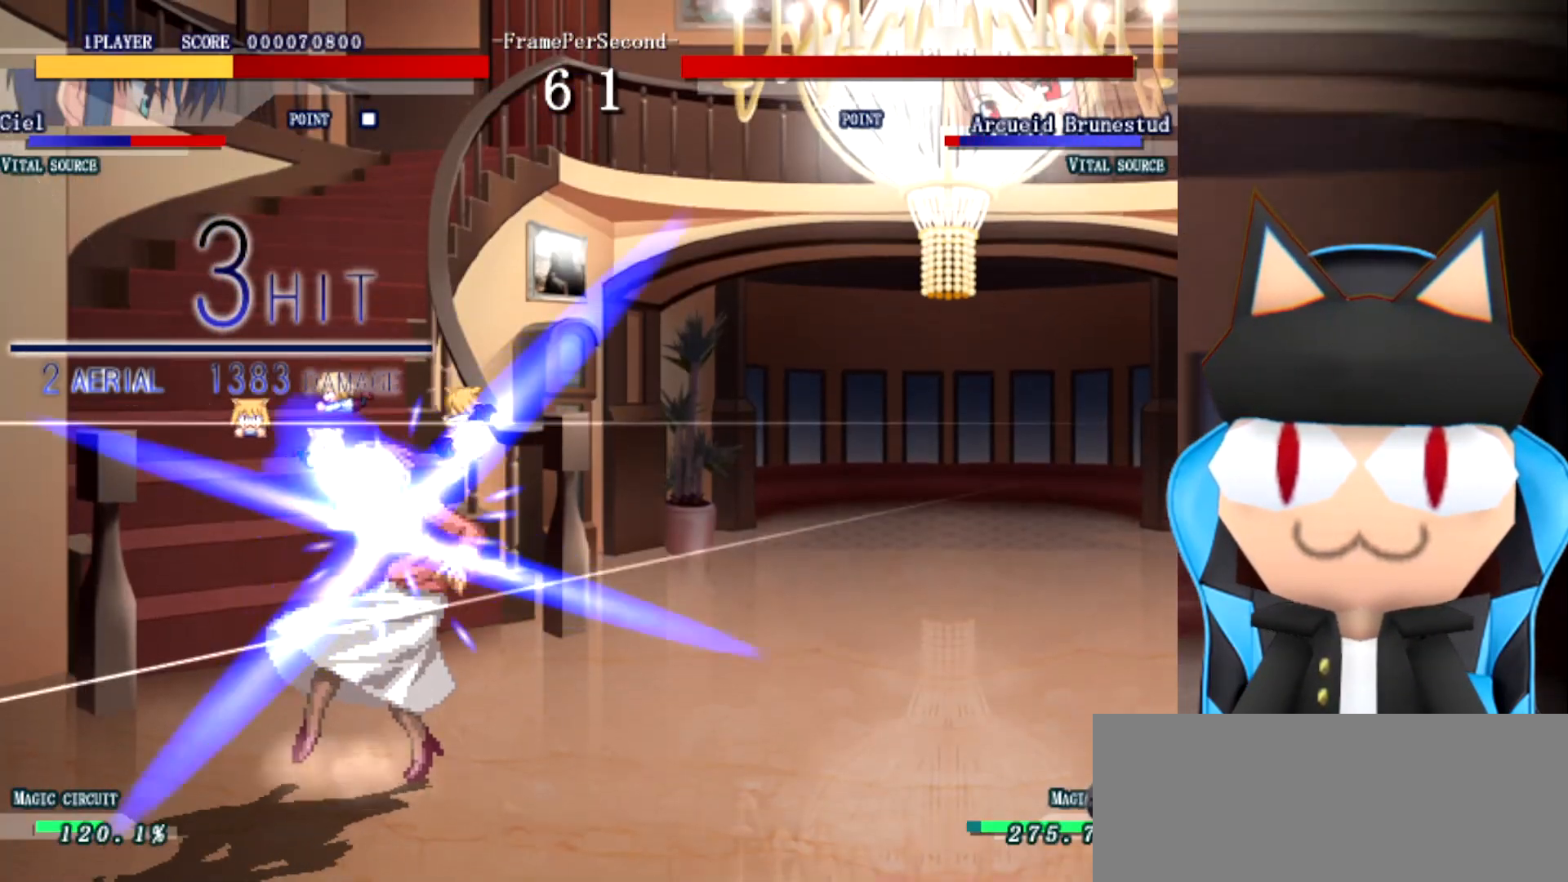
{"buttons": [], "left_stick": "center", "events": []}
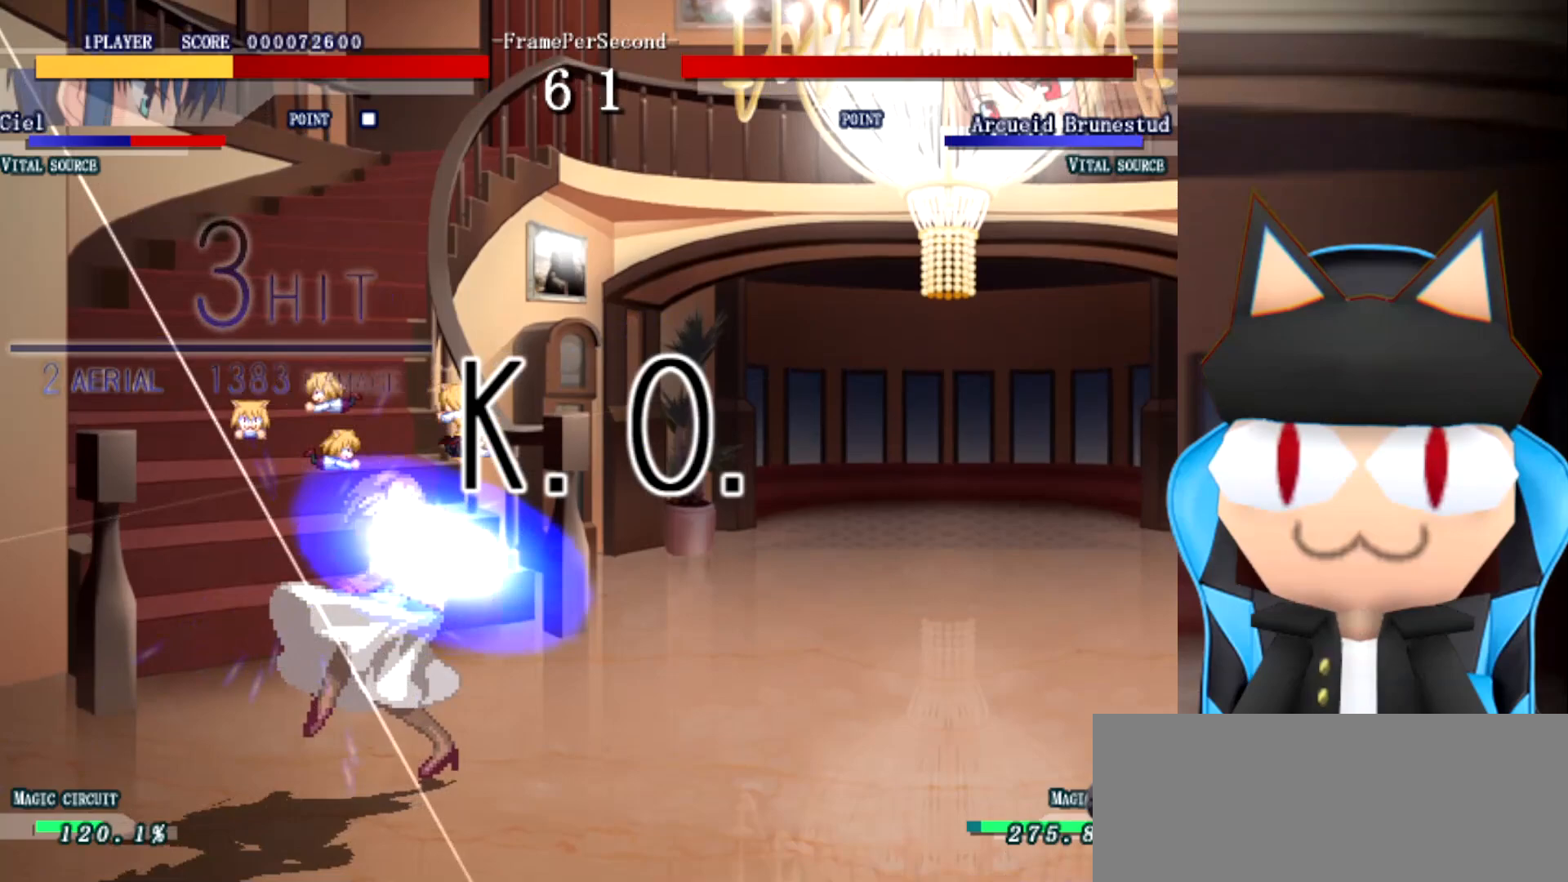
{"buttons": [], "left_stick": "center", "events": []}